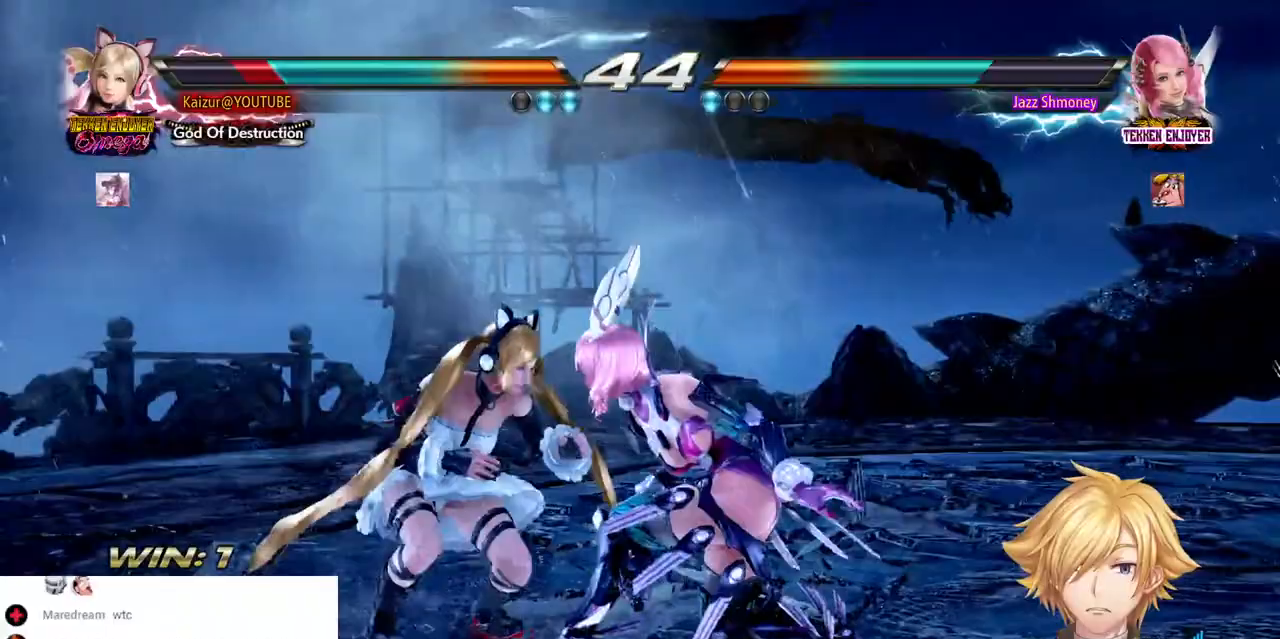
Gameplay with a controller (PlayStation layout); each line is a JSON object with the inputs held at the frame after it. "events" lists button and stick changes between this image and that frame as [ms after this image, input, new state], when the widget could be followed in between. Not read: DPAD_DOWN DPAD_UP L3 R3 SELECT.
{"buttons": [], "left_stick": "center", "right_stick": "center", "events": [[200, "DPAD_RIGHT", "down"], [250, "TRIANGLE", "down"], [300, "TRIANGLE", "up"], [350, "CIRCLE", "down"], [383, "DPAD_RIGHT", "up"], [483, "CIRCLE", "up"]]}
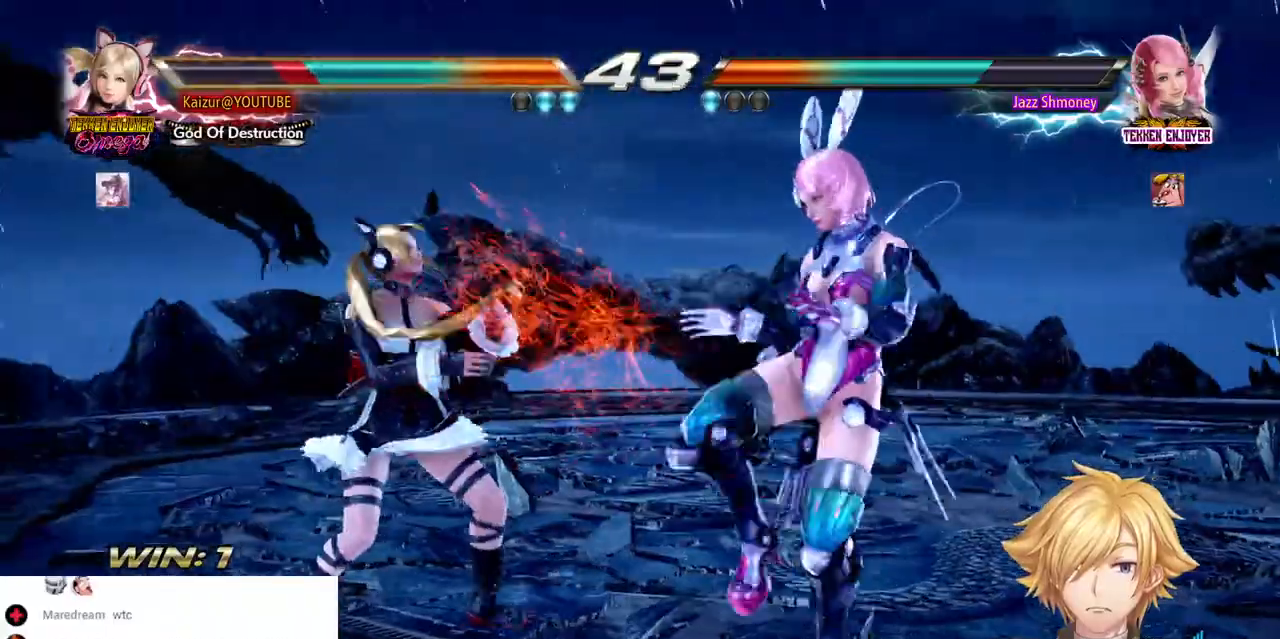
{"buttons": [], "left_stick": "center", "right_stick": "center", "events": [[100, "DPAD_LEFT", "down"], [183, "R1", "down"], [333, "R1", "up"], [417, "DPAD_LEFT", "up"]]}
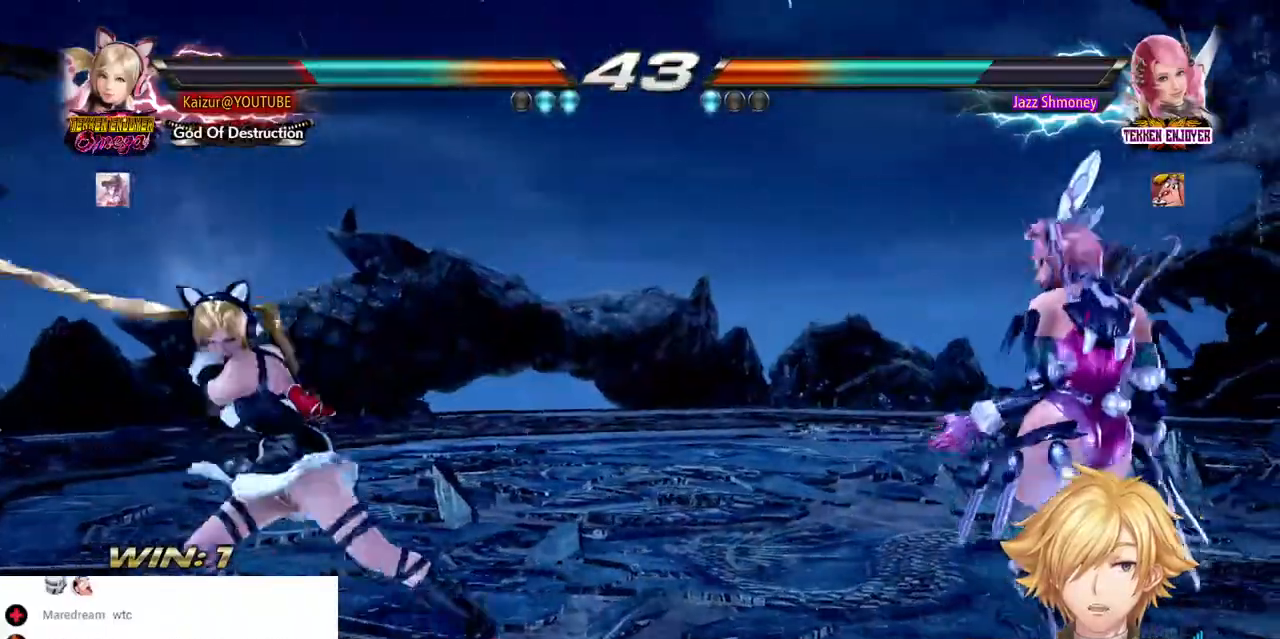
{"buttons": ["DPAD_LEFT"], "left_stick": "center", "right_stick": "center", "events": [[267, "DPAD_LEFT", "down"]]}
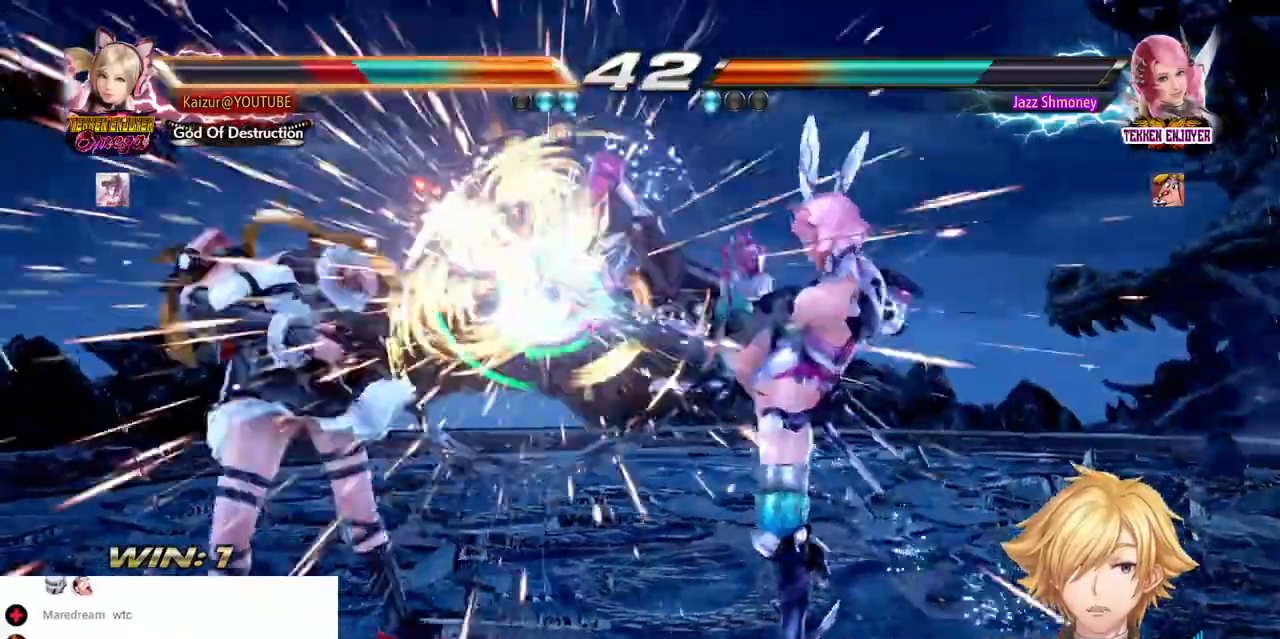
{"buttons": ["DPAD_LEFT"], "left_stick": "center", "right_stick": "center", "events": []}
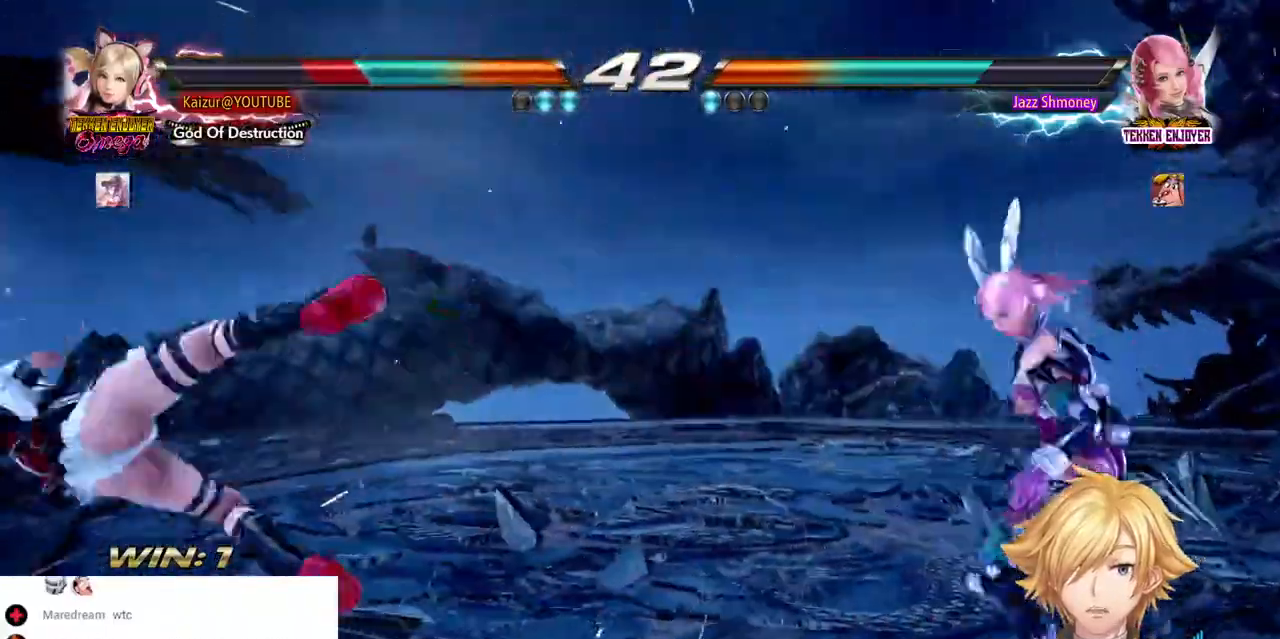
{"buttons": [], "left_stick": "center", "right_stick": "center", "events": [[500, "DPAD_LEFT", "up"]]}
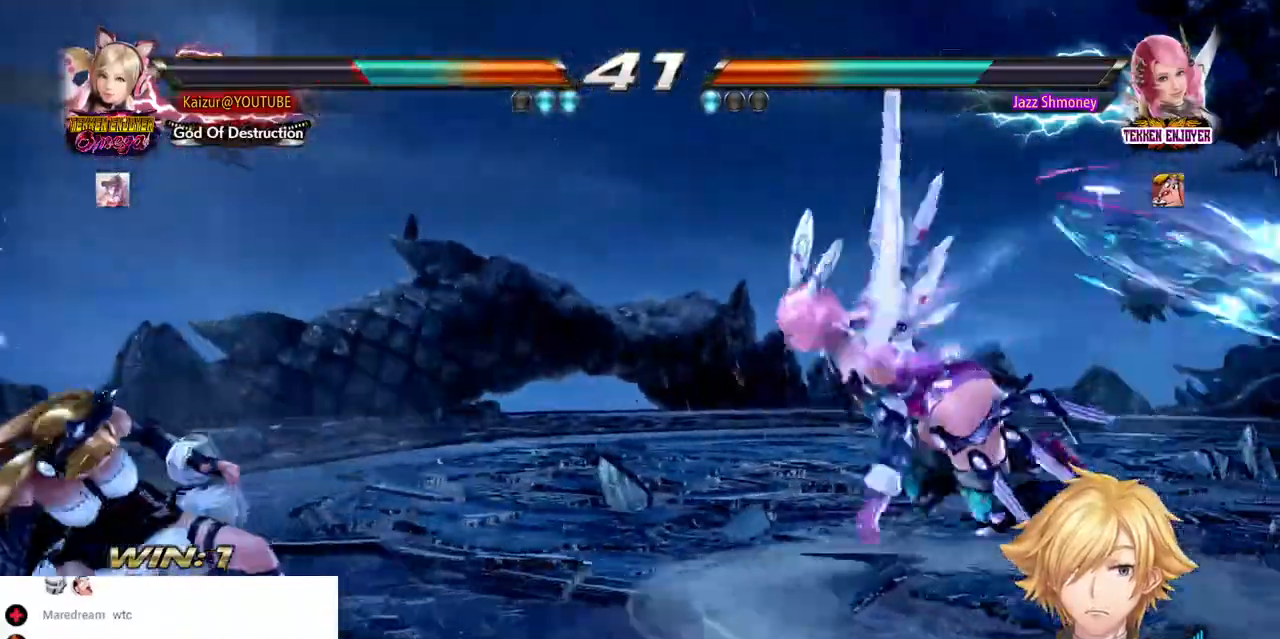
{"buttons": [], "left_stick": "center", "right_stick": "center", "events": []}
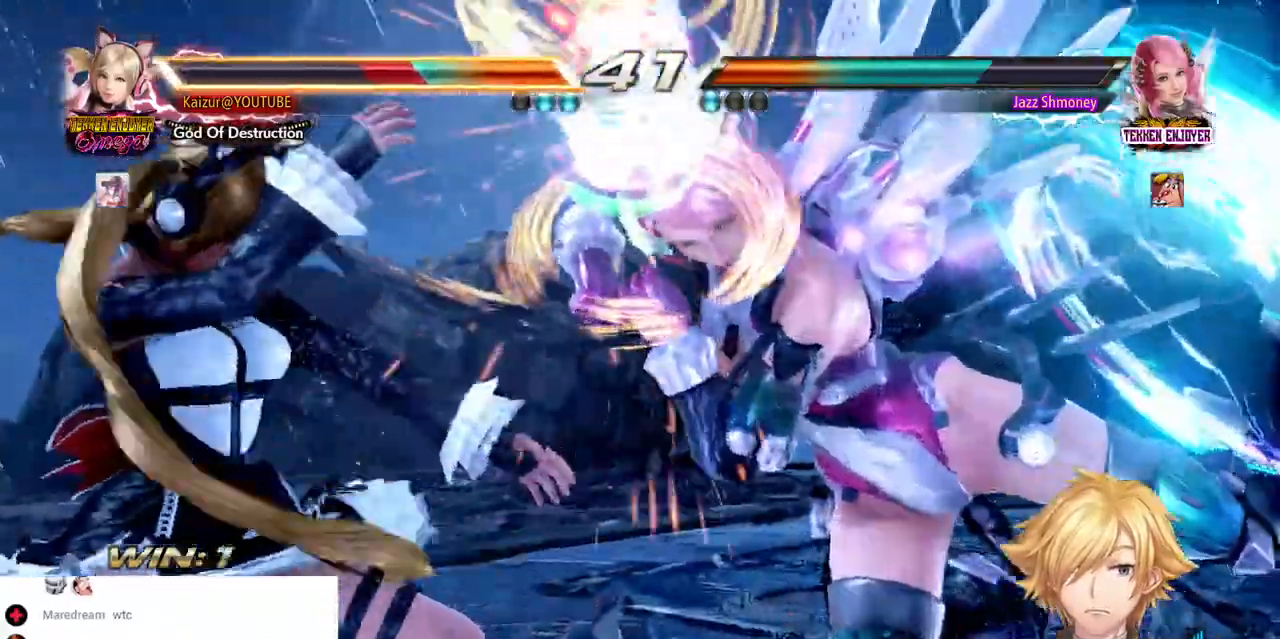
{"buttons": [], "left_stick": "center", "right_stick": "center", "events": []}
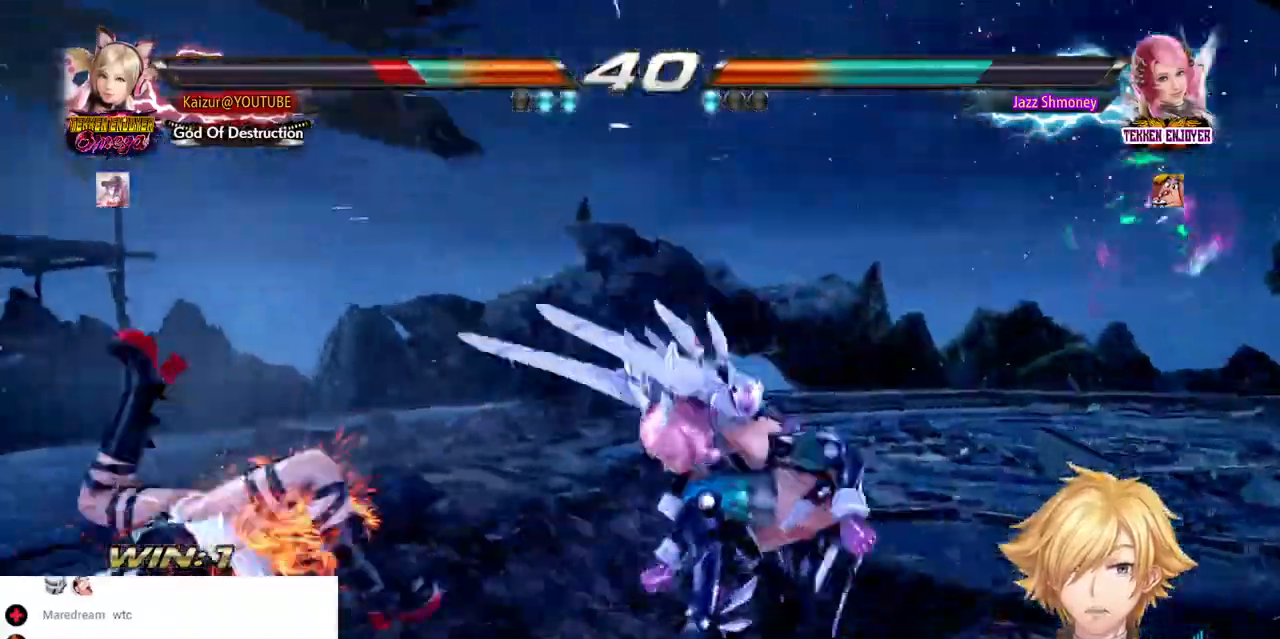
{"buttons": [], "left_stick": "center", "right_stick": "center", "events": [[33, "DPAD_LEFT", "down"], [183, "DPAD_LEFT", "up"]]}
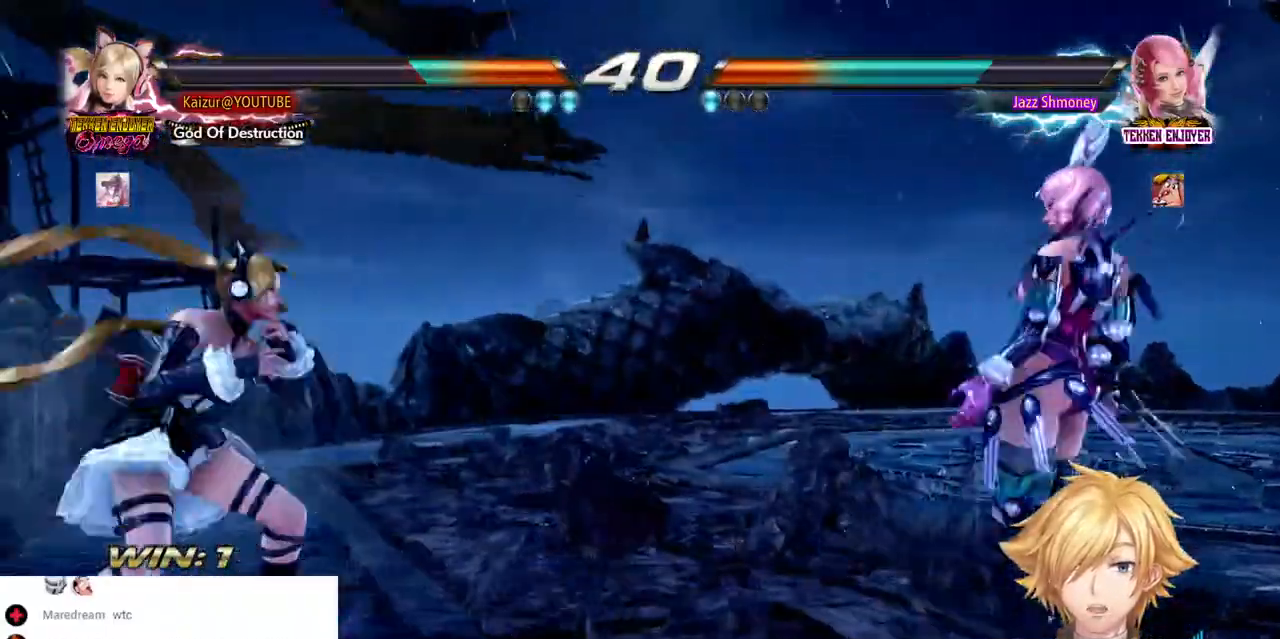
{"buttons": [], "left_stick": "center", "right_stick": "center"}
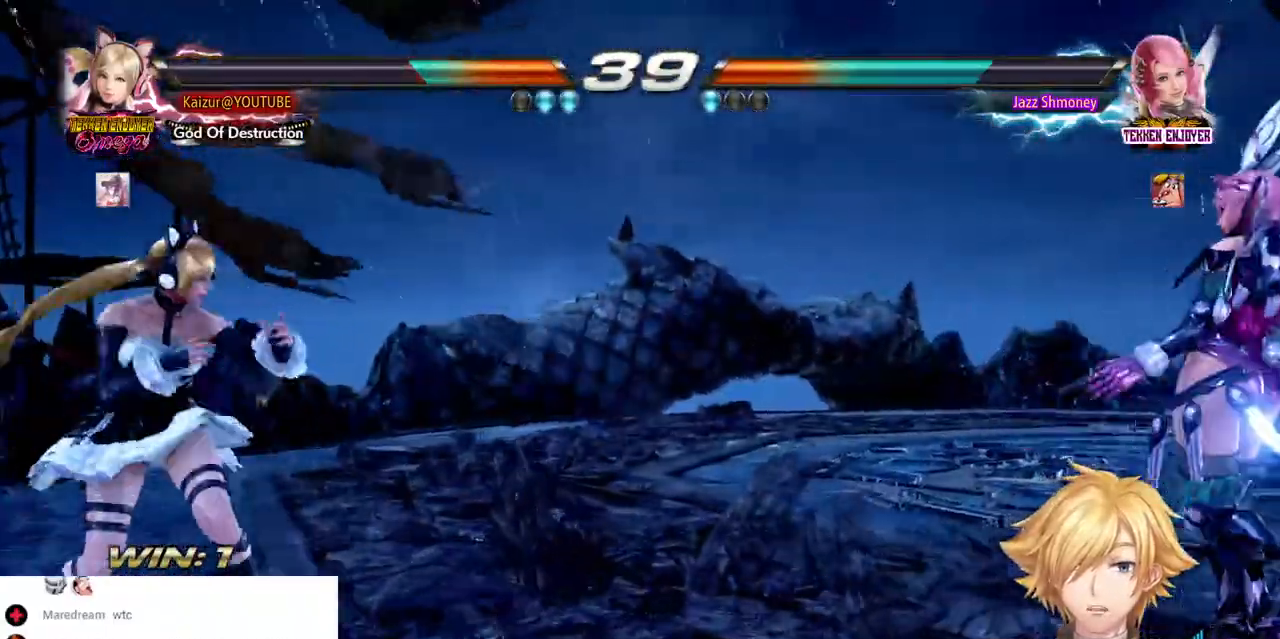
{"buttons": [], "left_stick": "center", "right_stick": "center", "events": [[50, "DPAD_RIGHT", "down"], [483, "DPAD_RIGHT", "up"]]}
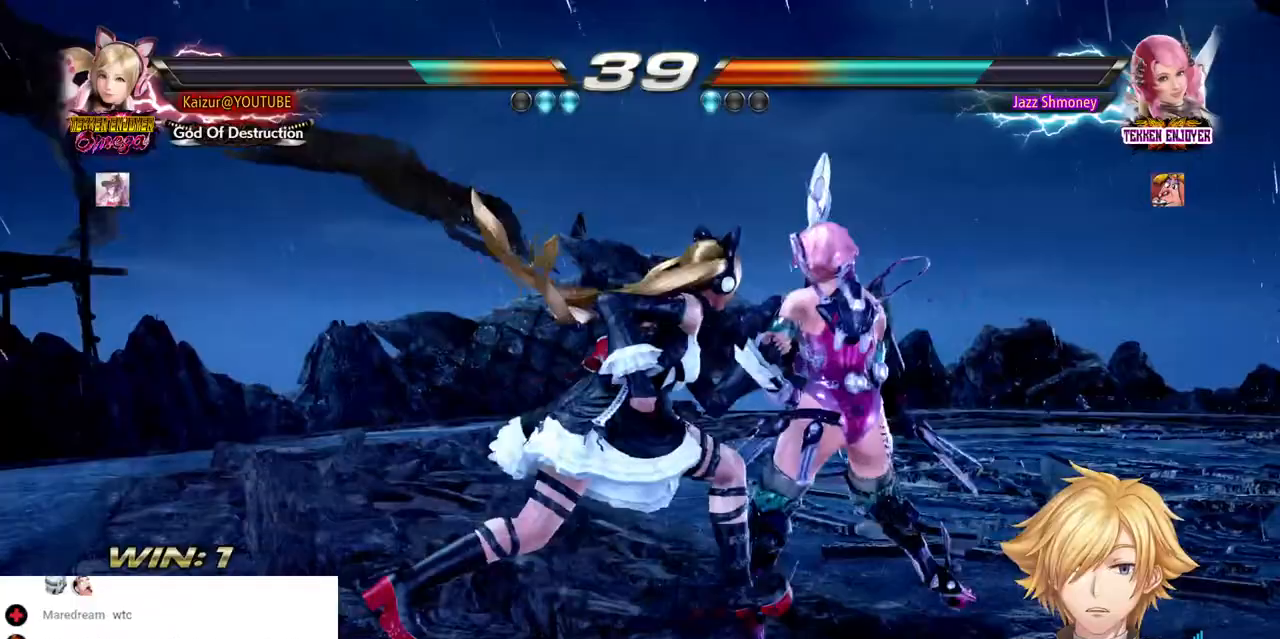
{"buttons": [], "left_stick": "center", "right_stick": "center", "events": [[50, "DPAD_LEFT", "down"], [150, "DPAD_LEFT", "up"]]}
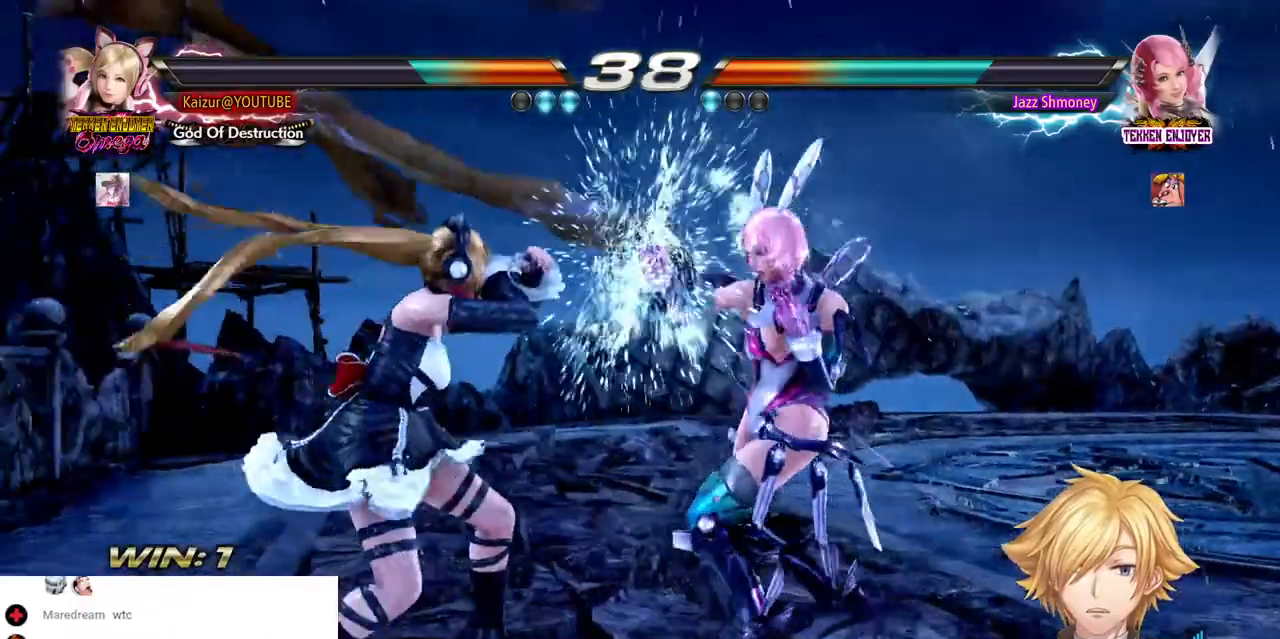
{"buttons": [], "left_stick": "center", "right_stick": "center", "events": [[217, "CROSS", "down"], [333, "CROSS", "up"]]}
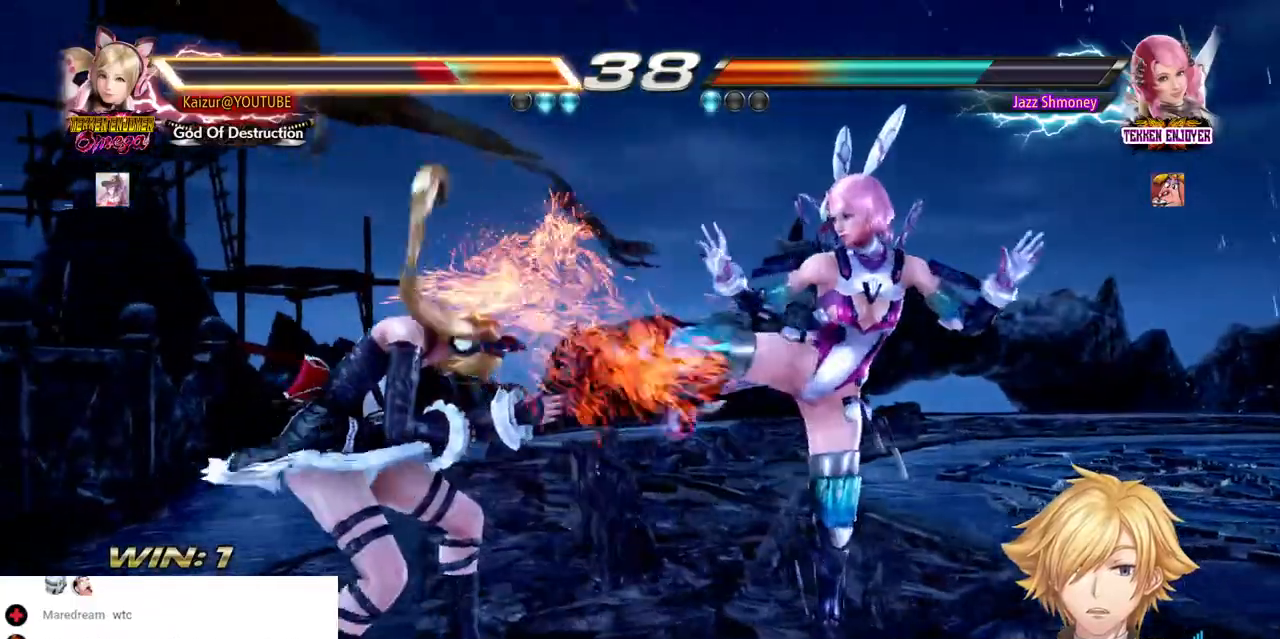
{"buttons": ["CIRCLE", "DPAD_LEFT"], "left_stick": "center", "right_stick": "center", "events": [[217, "DPAD_LEFT", "down"], [250, "CIRCLE", "down"]]}
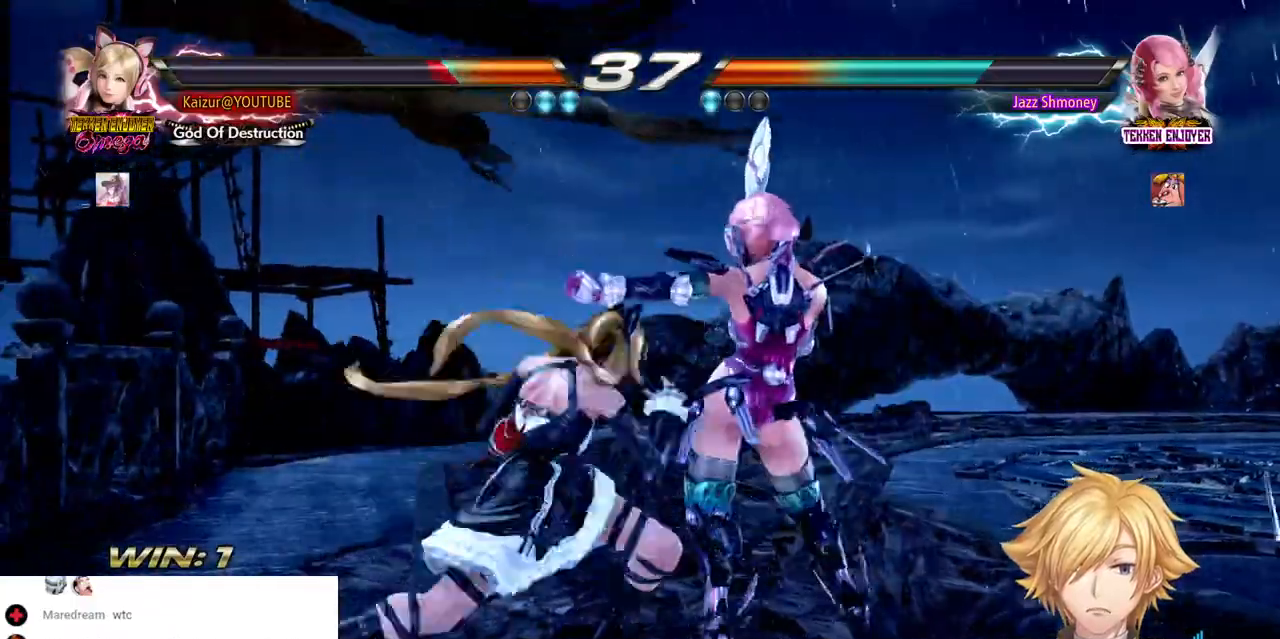
{"buttons": ["CROSS", "DPAD_LEFT"], "left_stick": "center", "right_stick": "center", "events": [[50, "CIRCLE", "up"], [367, "DPAD_LEFT", "up"], [433, "DPAD_LEFT", "down"], [500, "CROSS", "down"]]}
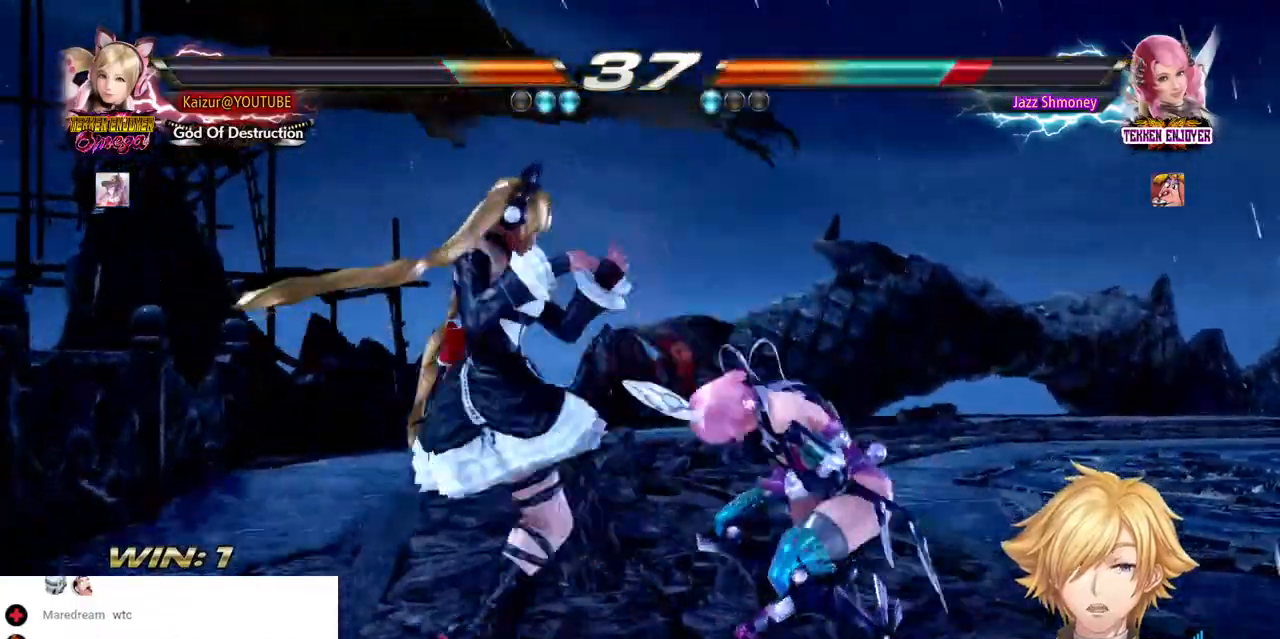
{"buttons": [], "left_stick": "center", "right_stick": "center", "events": [[117, "CROSS", "up"], [200, "DPAD_LEFT", "up"]]}
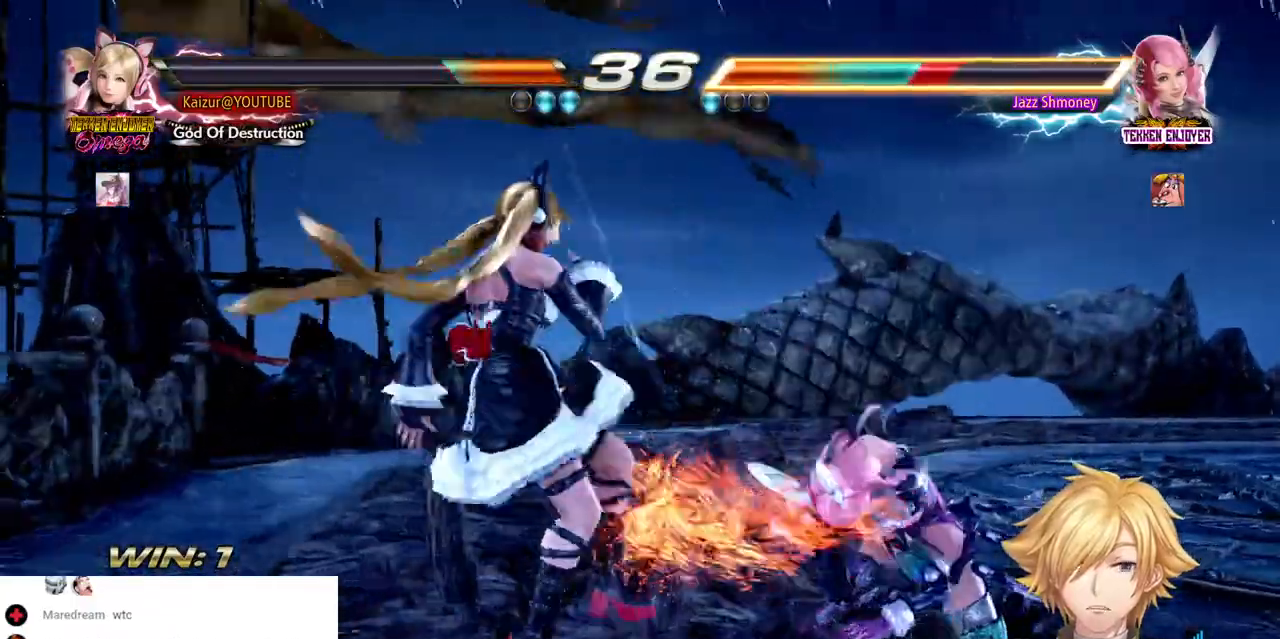
{"buttons": [], "left_stick": "center", "right_stick": "center", "events": [[33, "TRIANGLE", "down"], [333, "TRIANGLE", "up"], [383, "TRIANGLE", "down"], [483, "TRIANGLE", "up"]]}